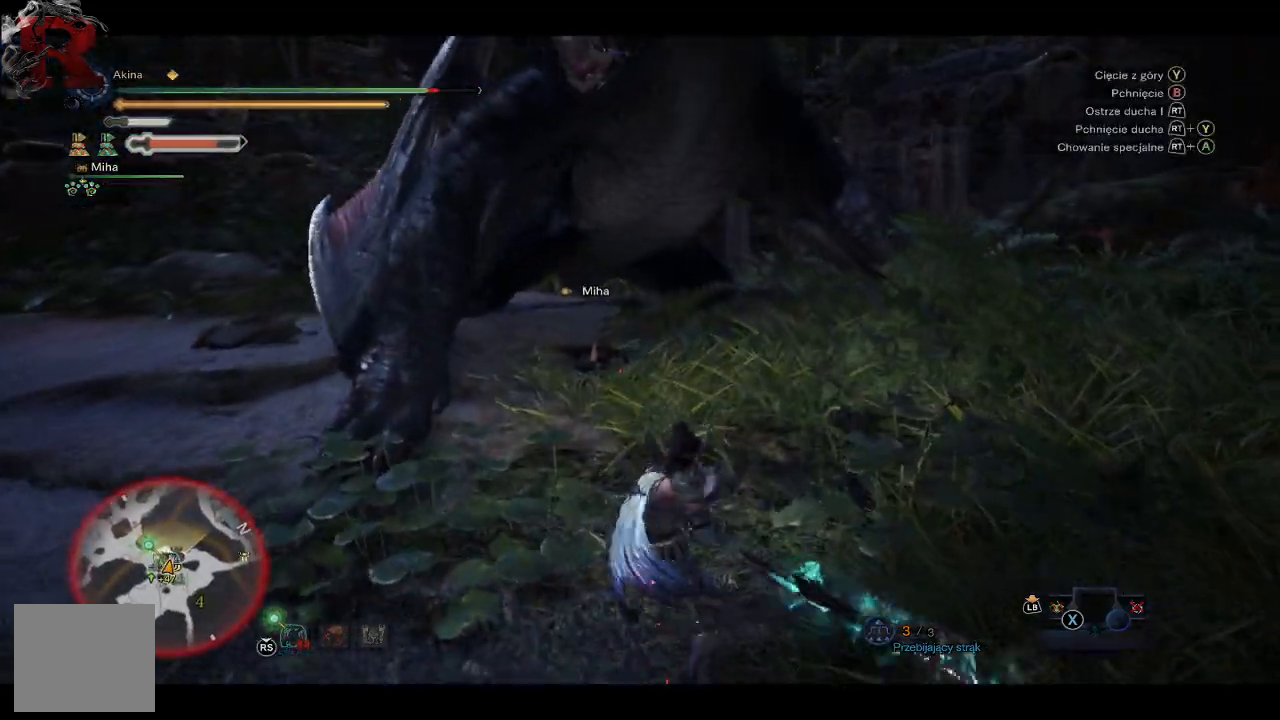
Gameplay with a controller (Xbox layout); each line is a JSON object with the inputs held at the frame after it. "events" lists button and stick changes between this image and that frame as [ms after this image, input, new state], when the widget could be followed in between.
{"buttons": [], "left_stick": "up", "right_stick": "center", "events": [[50, "Y", "down"], [167, "Y", "up"], [233, "Y", "down"], [317, "Y", "up"], [400, "Y", "down"], [483, "Y", "up"]]}
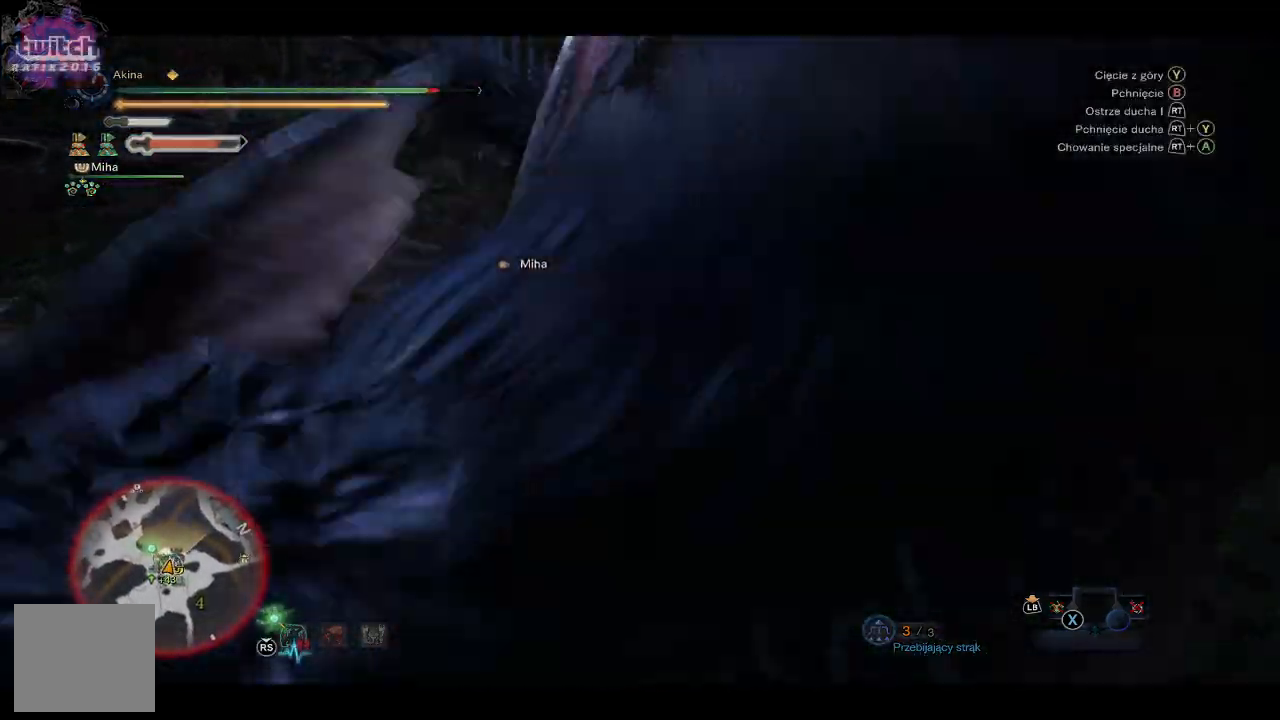
{"buttons": [], "left_stick": "up", "right_stick": "center", "events": [[33, "Y", "down"], [133, "Y", "up"], [183, "Y", "down"], [467, "Y", "up"]]}
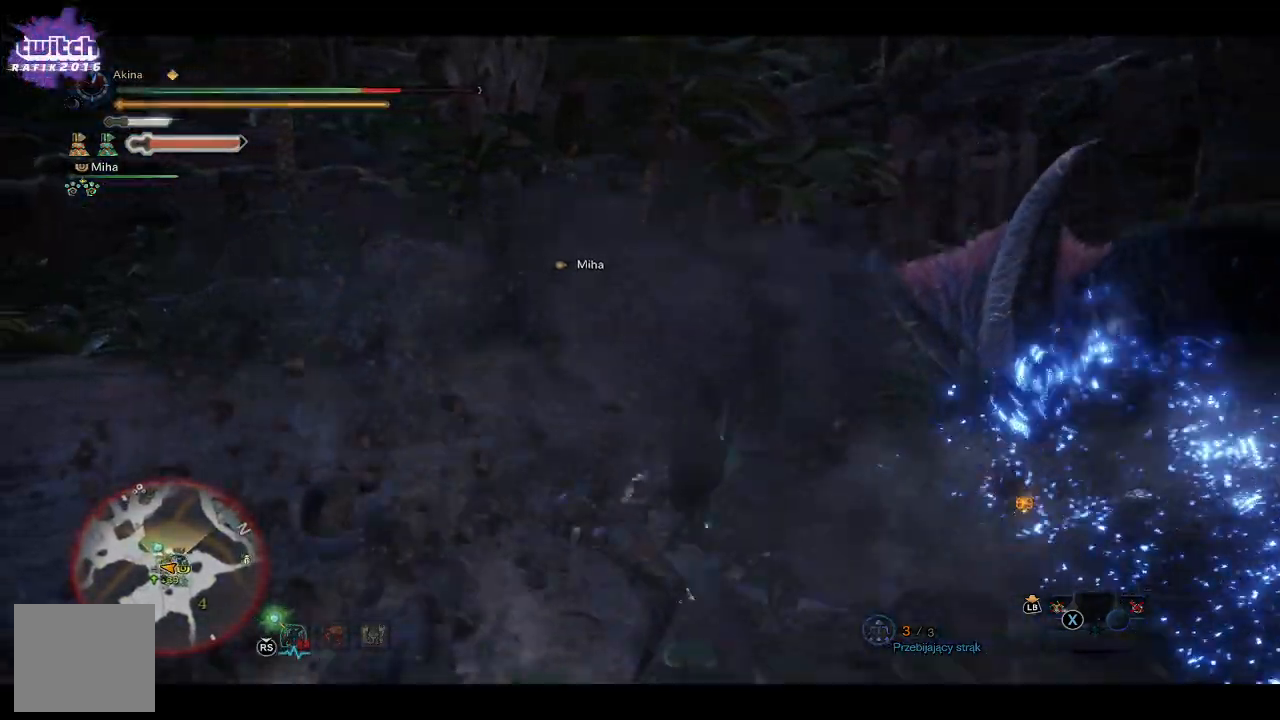
{"buttons": [], "left_stick": "up", "right_stick": "right", "events": [[183, "right_stick", "right"]]}
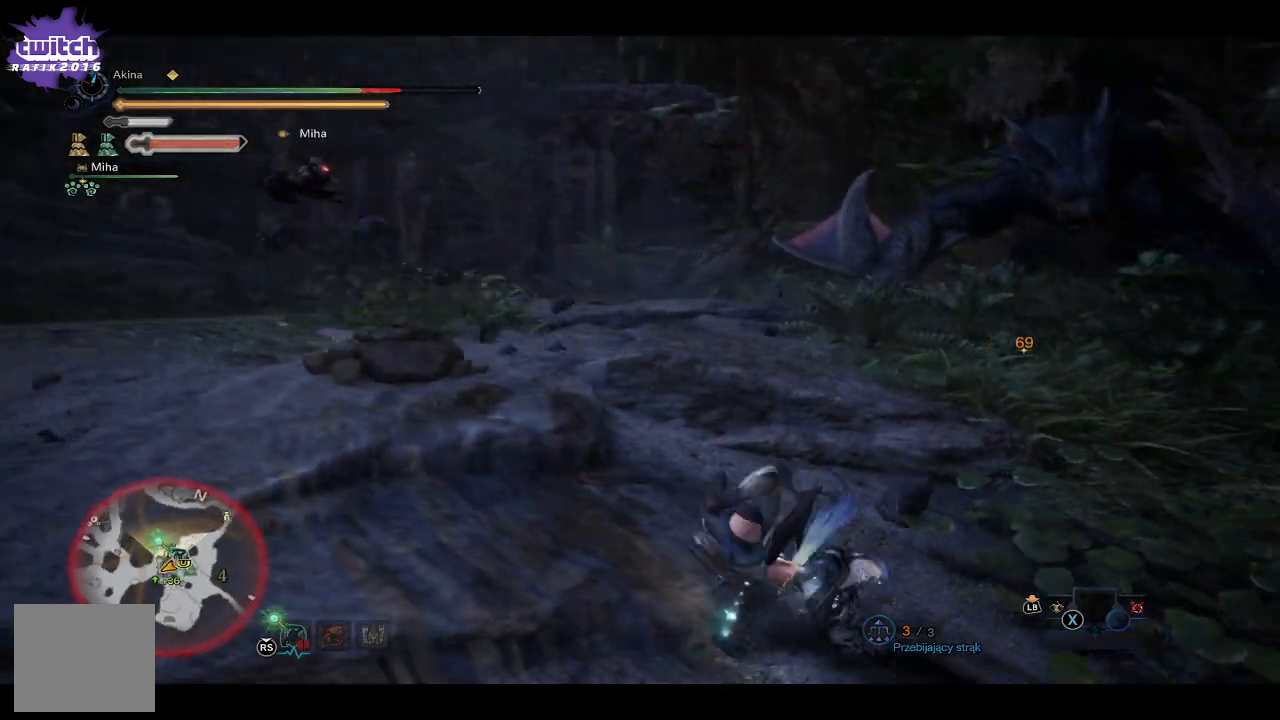
{"buttons": [], "left_stick": "up", "right_stick": "center", "events": [[33, "right_stick", "center"], [200, "right_stick", "right"], [383, "right_stick", "center"]]}
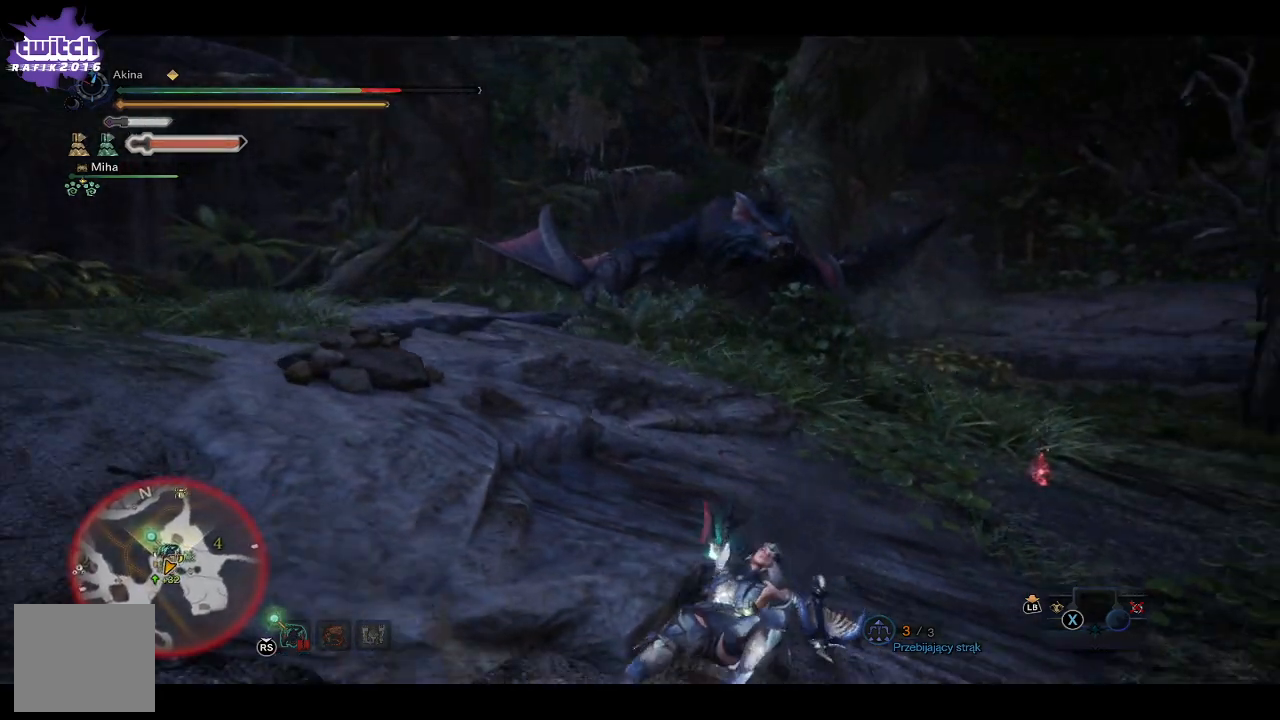
{"buttons": [], "left_stick": "up", "right_stick": "center", "events": [[100, "right_stick", "up-right"], [233, "right_stick", "center"], [350, "right_stick", "right"], [500, "right_stick", "center"]]}
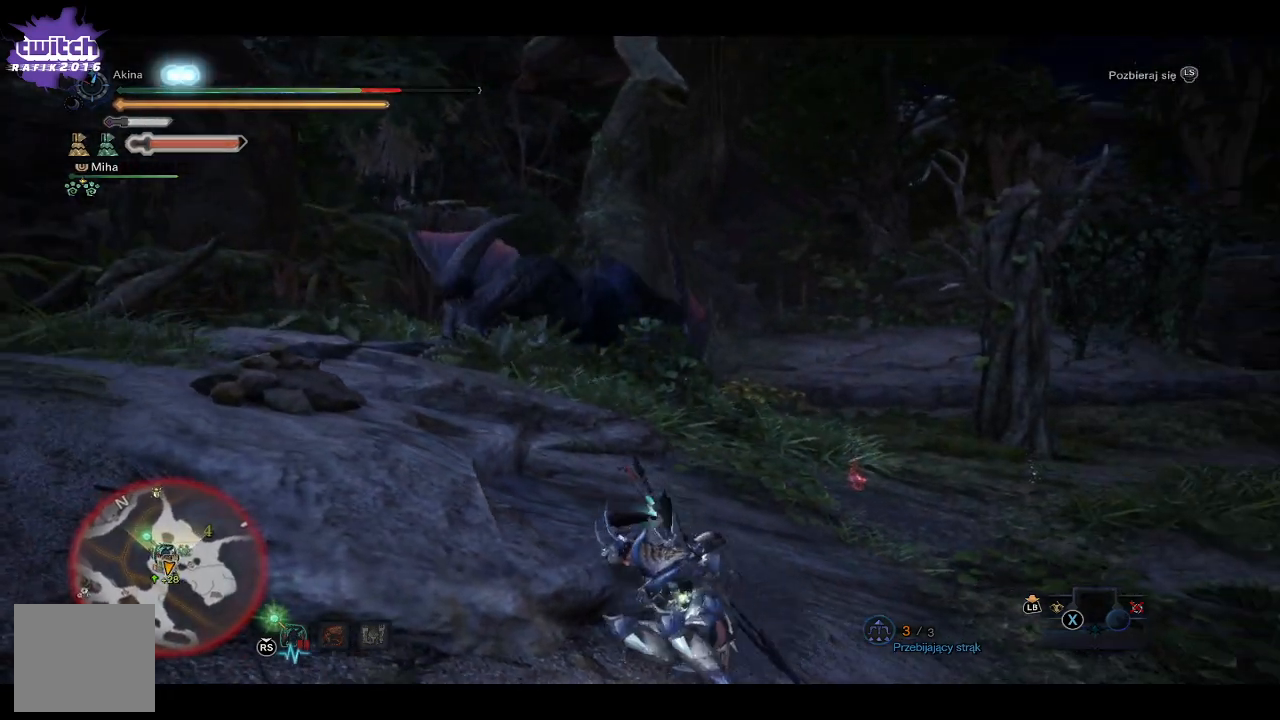
{"buttons": [], "left_stick": "up", "right_stick": "center", "events": [[100, "A", "down"], [217, "A", "up"], [300, "A", "down"], [417, "A", "up"]]}
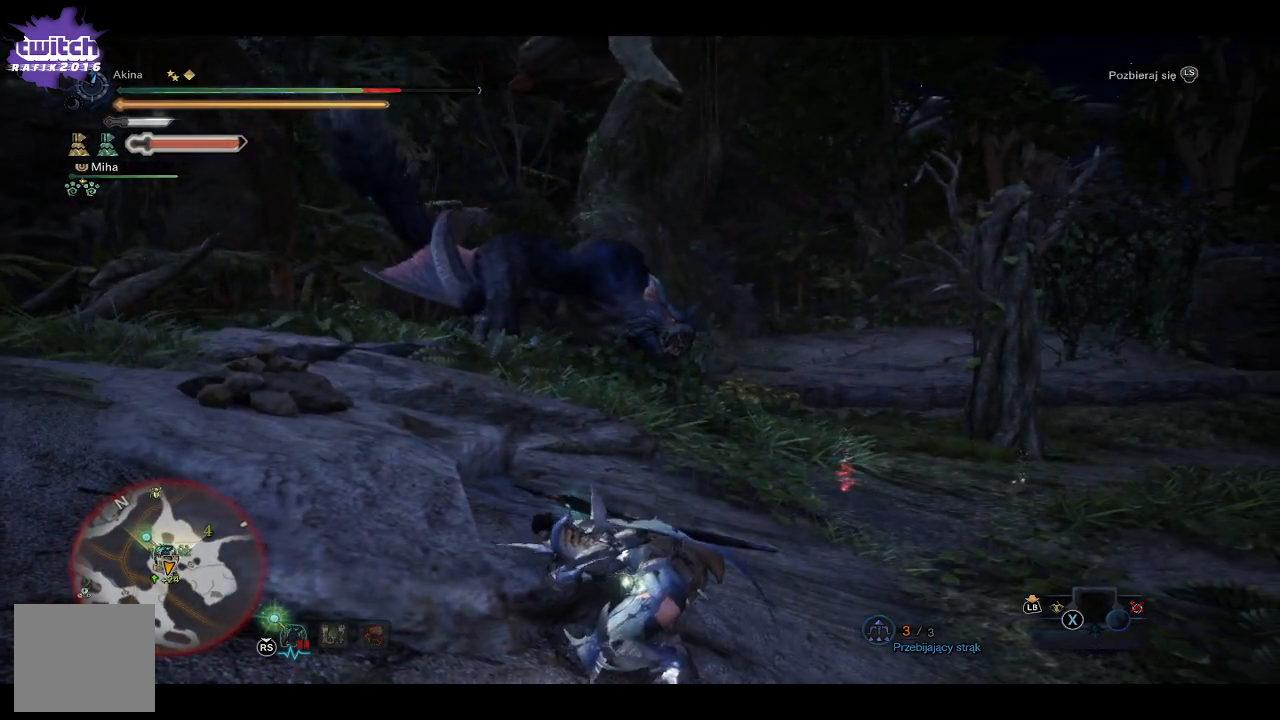
{"buttons": [], "left_stick": "up", "right_stick": "center", "events": [[383, "A", "down"], [500, "A", "up"]]}
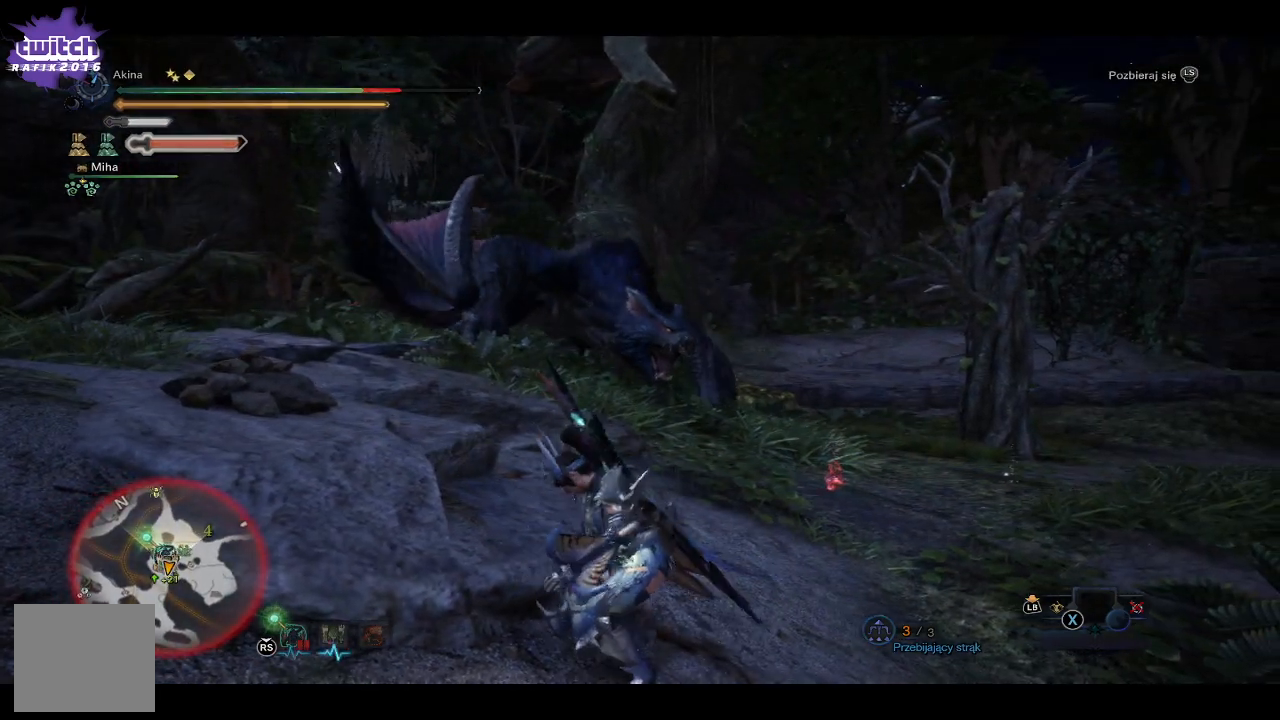
{"buttons": [], "left_stick": "up", "right_stick": "center", "events": [[83, "A", "down"], [183, "A", "up"]]}
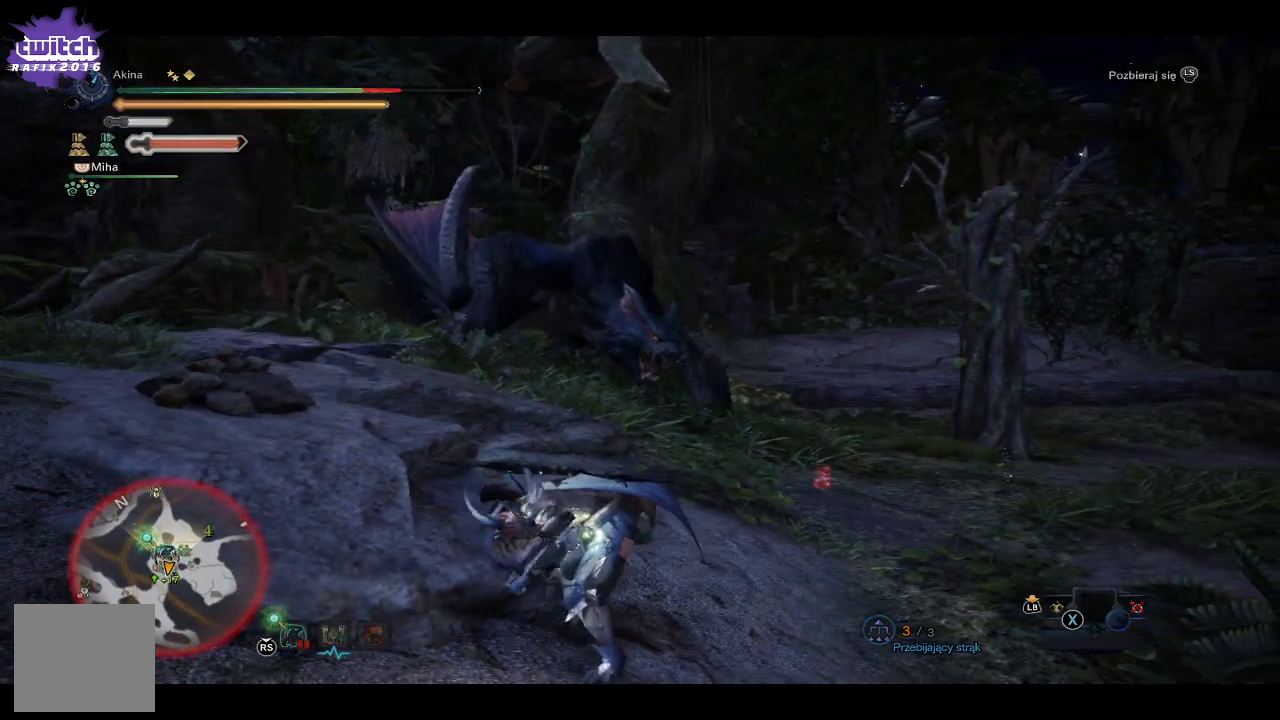
{"buttons": [], "left_stick": "up", "right_stick": "center", "events": []}
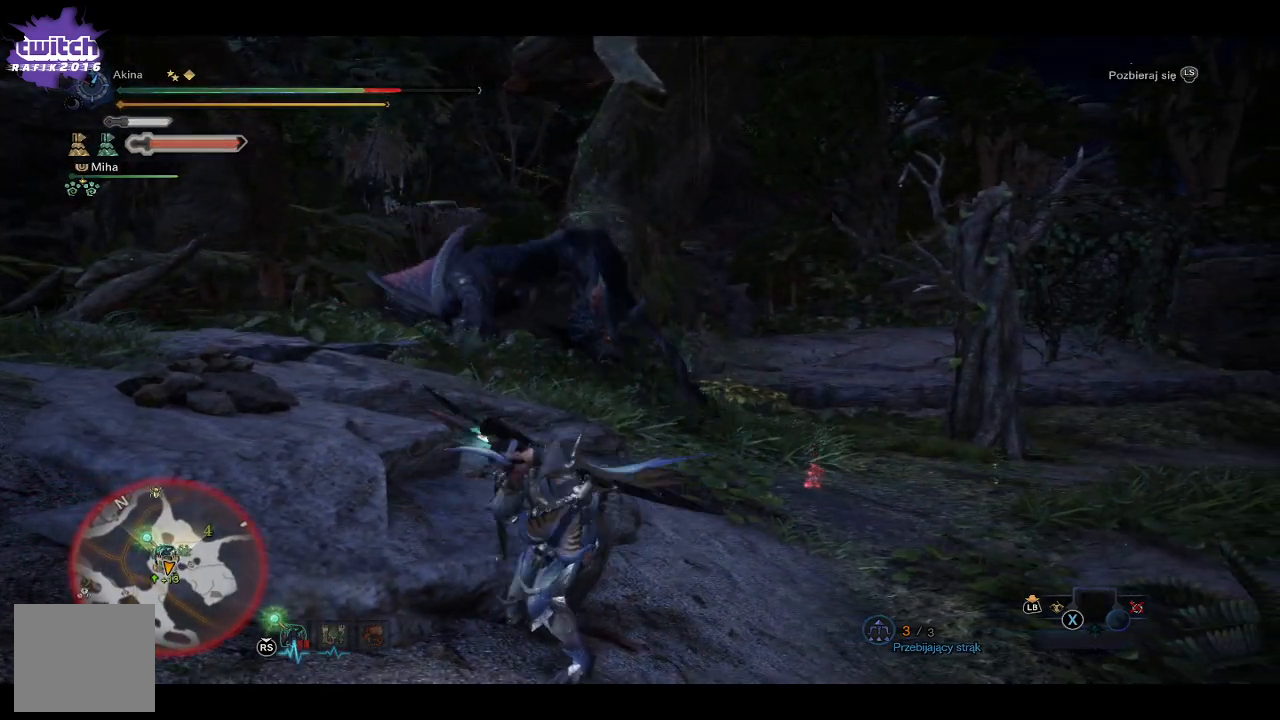
{"buttons": [], "left_stick": "center", "right_stick": "center", "events": [[33, "left_stick", "center"]]}
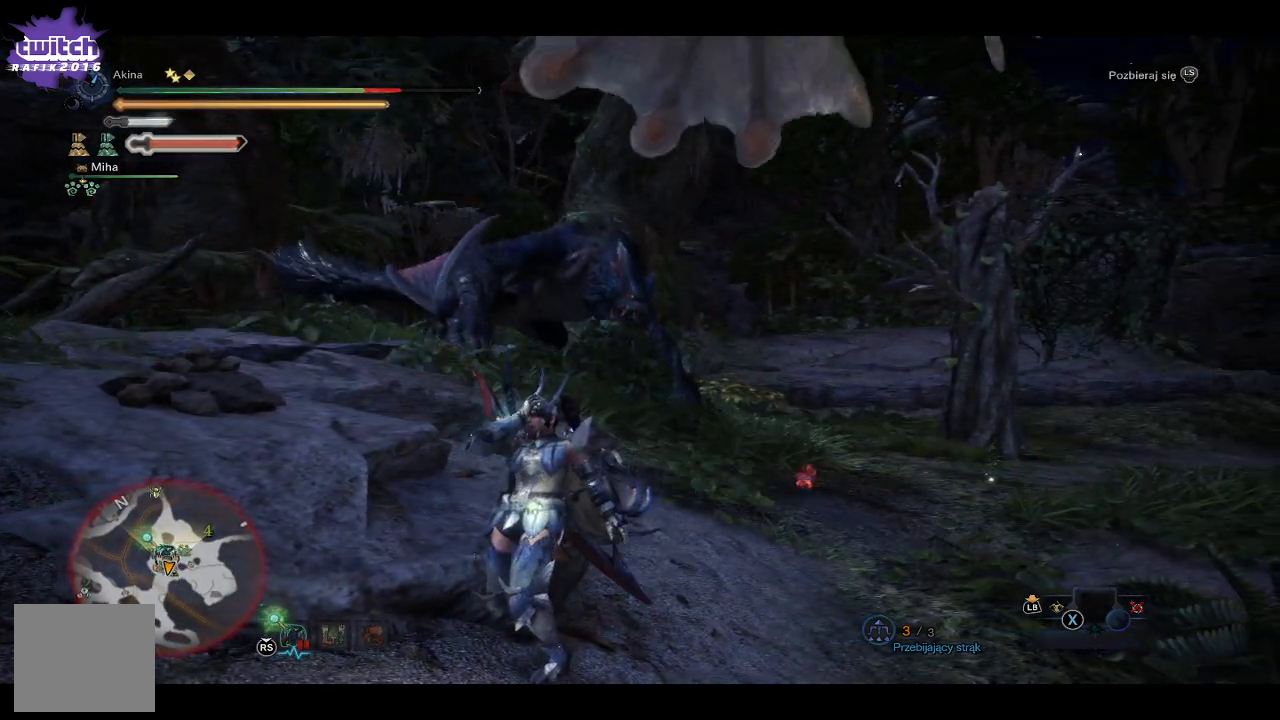
{"buttons": [], "left_stick": "center", "right_stick": "center", "events": []}
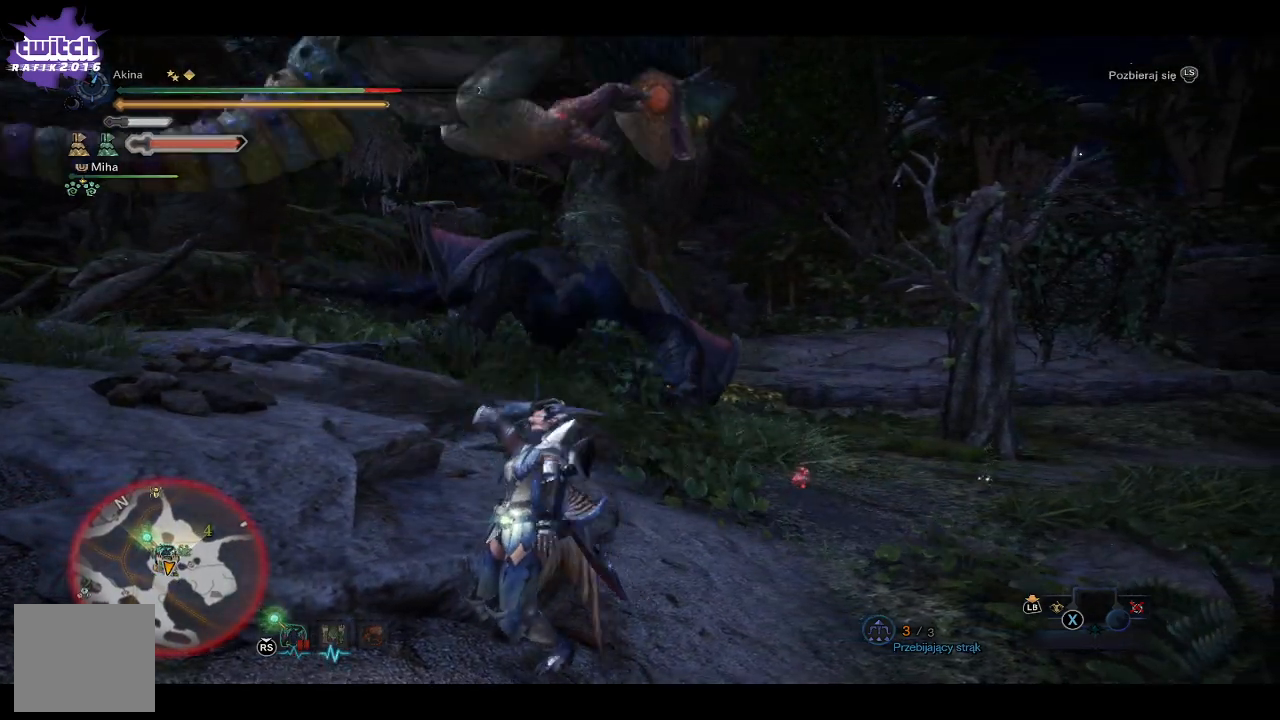
{"buttons": [], "left_stick": "center", "right_stick": "center", "events": []}
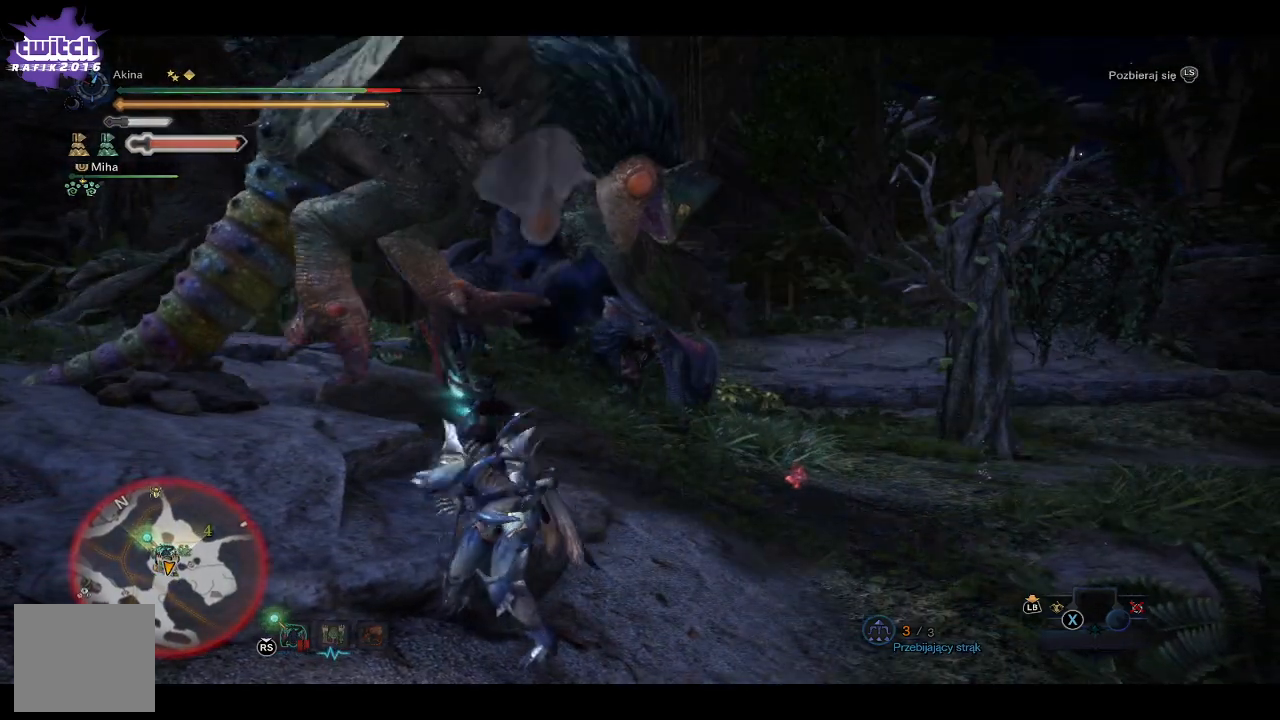
{"buttons": [], "left_stick": "center", "right_stick": "center", "events": []}
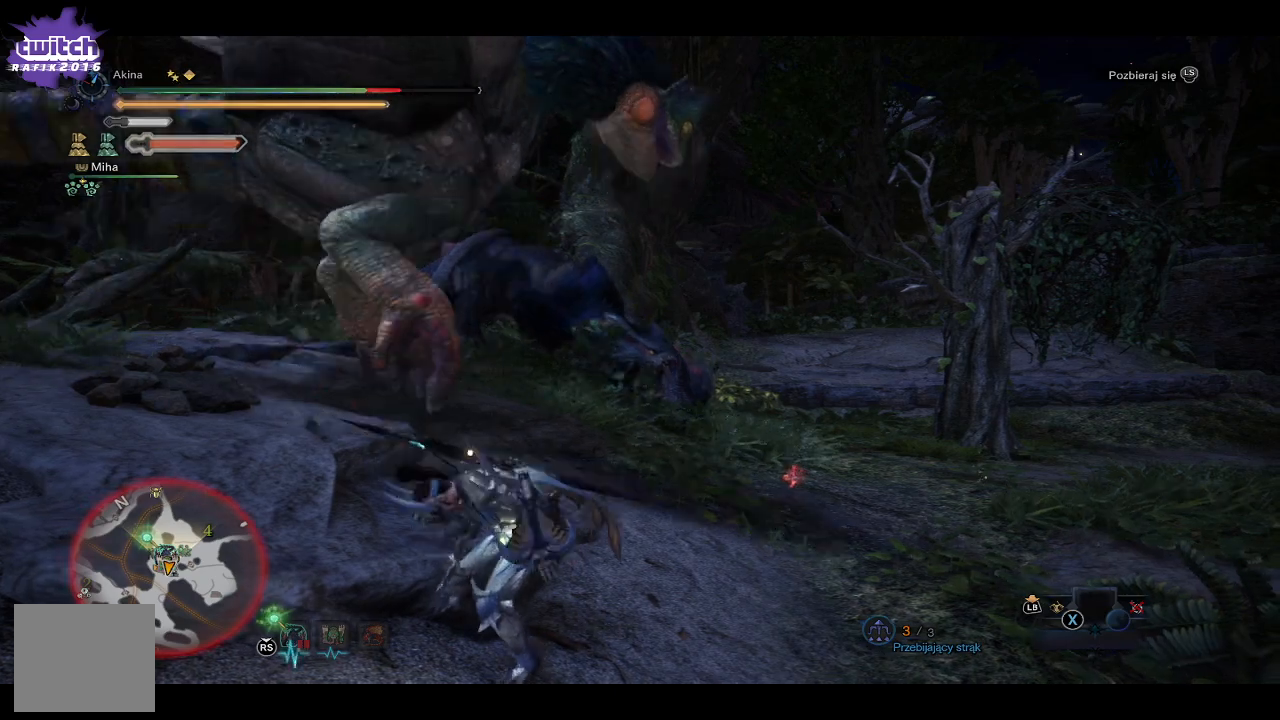
{"buttons": [], "left_stick": "down", "right_stick": "center", "events": [[483, "left_stick", "down"]]}
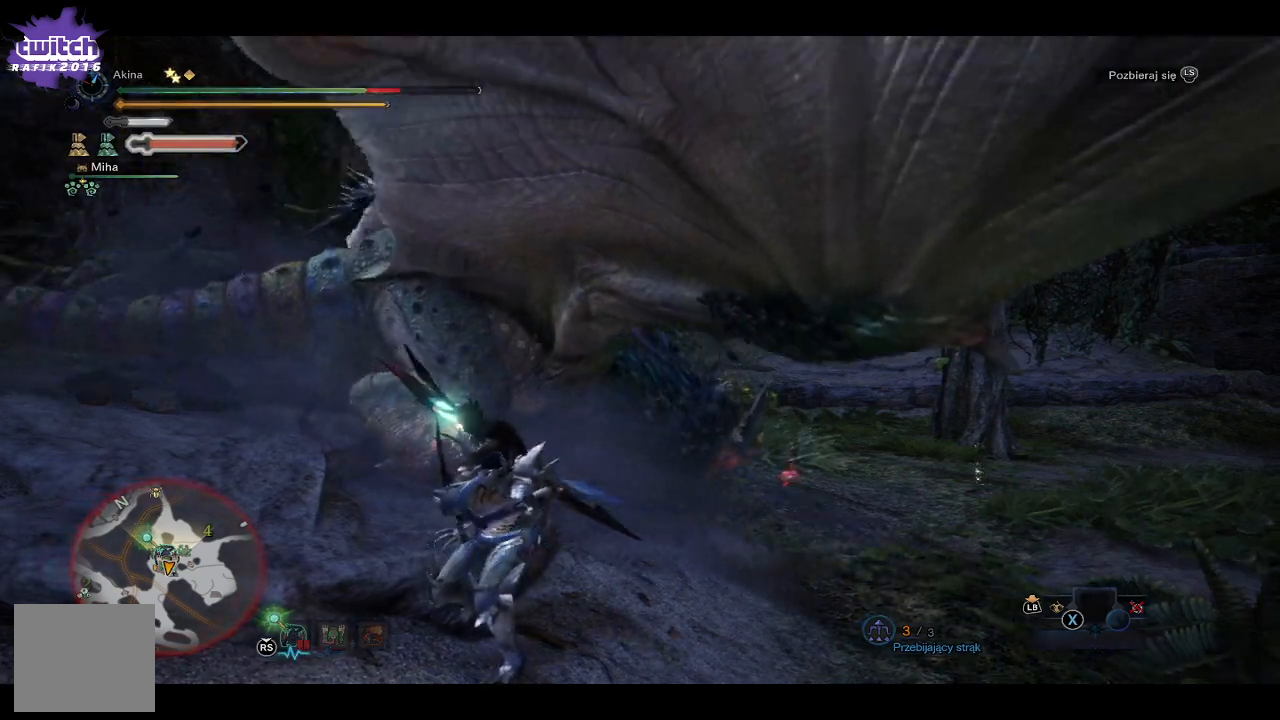
{"buttons": [], "left_stick": "down", "right_stick": "center", "events": []}
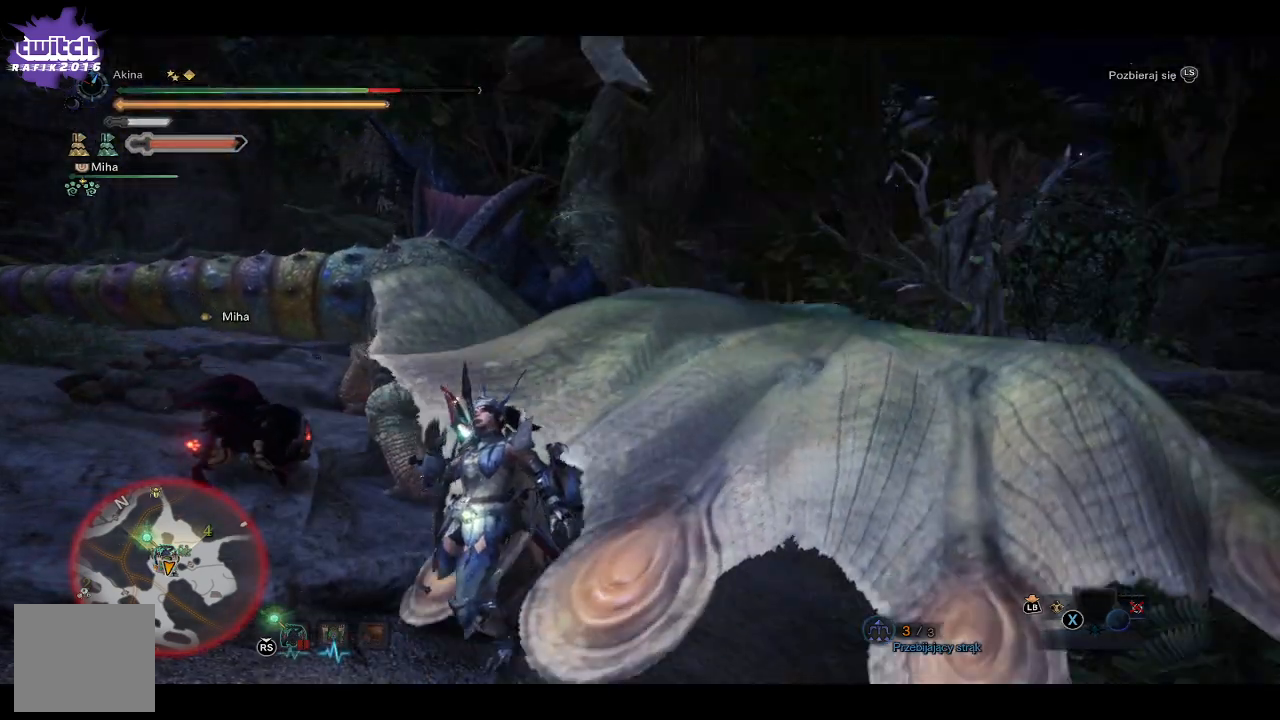
{"buttons": [], "left_stick": "down", "right_stick": "center", "events": []}
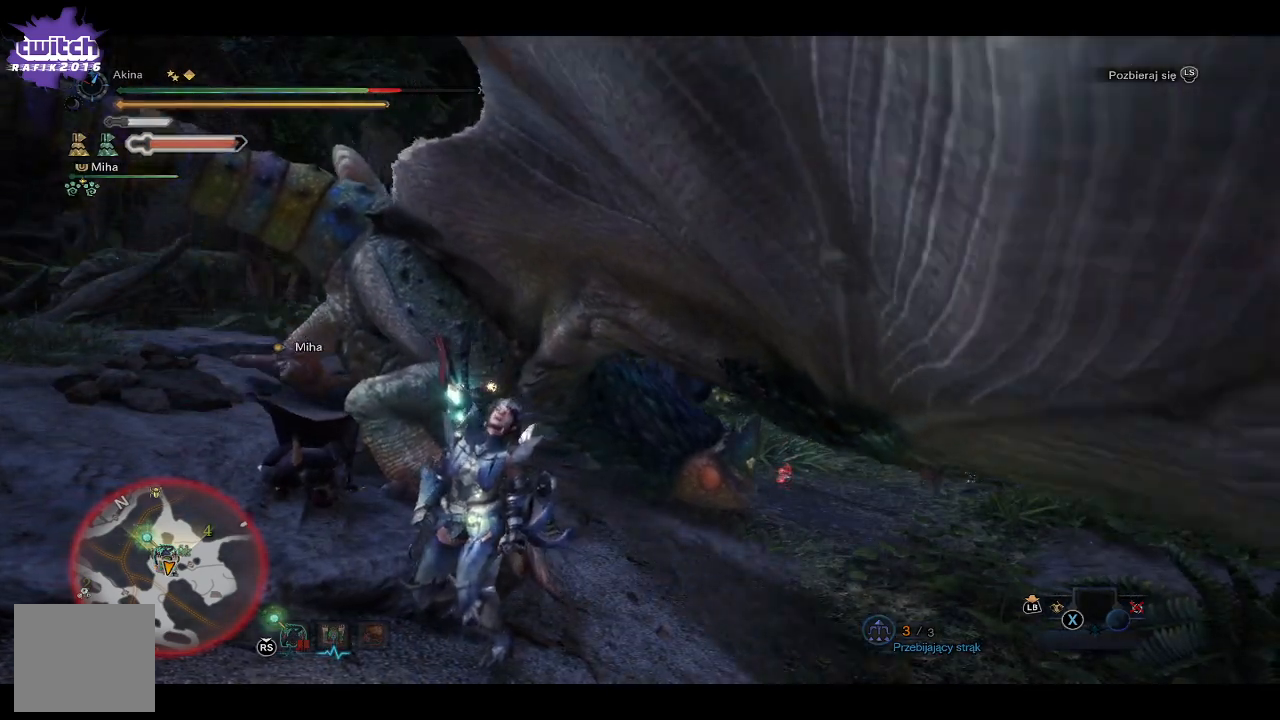
{"buttons": [], "left_stick": "down", "right_stick": "center", "events": []}
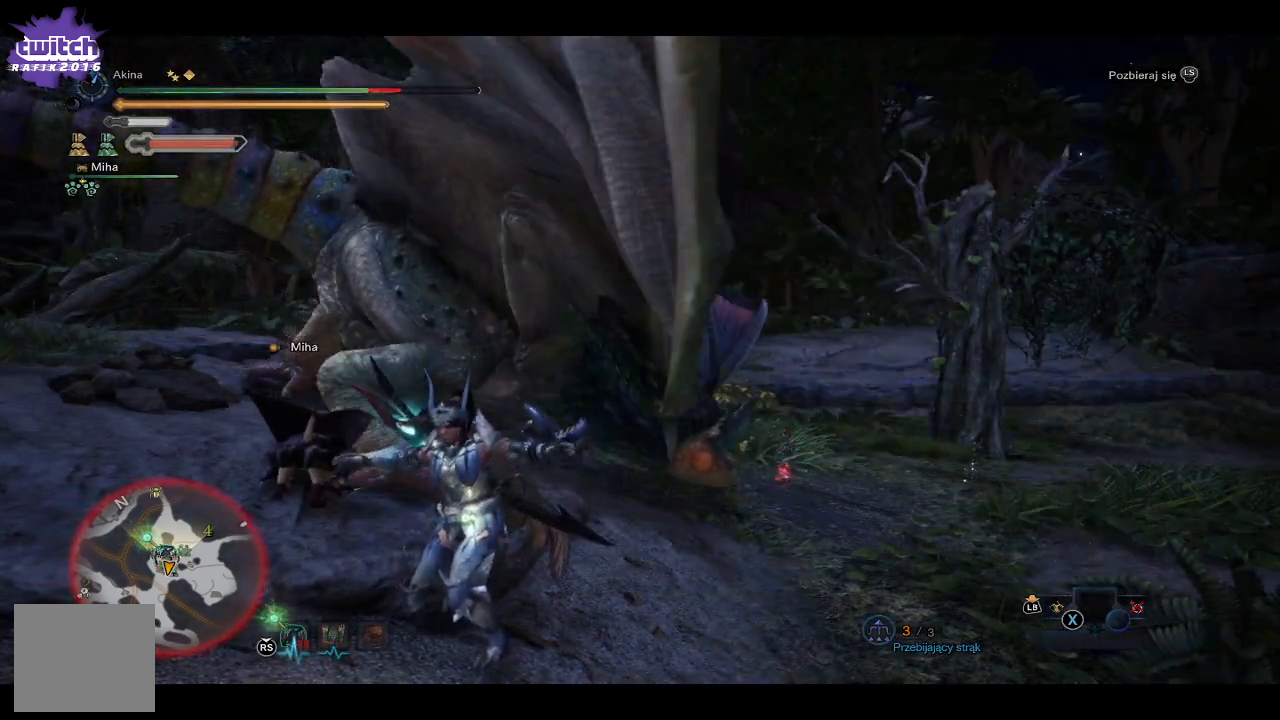
{"buttons": [], "left_stick": "down", "right_stick": "center", "events": []}
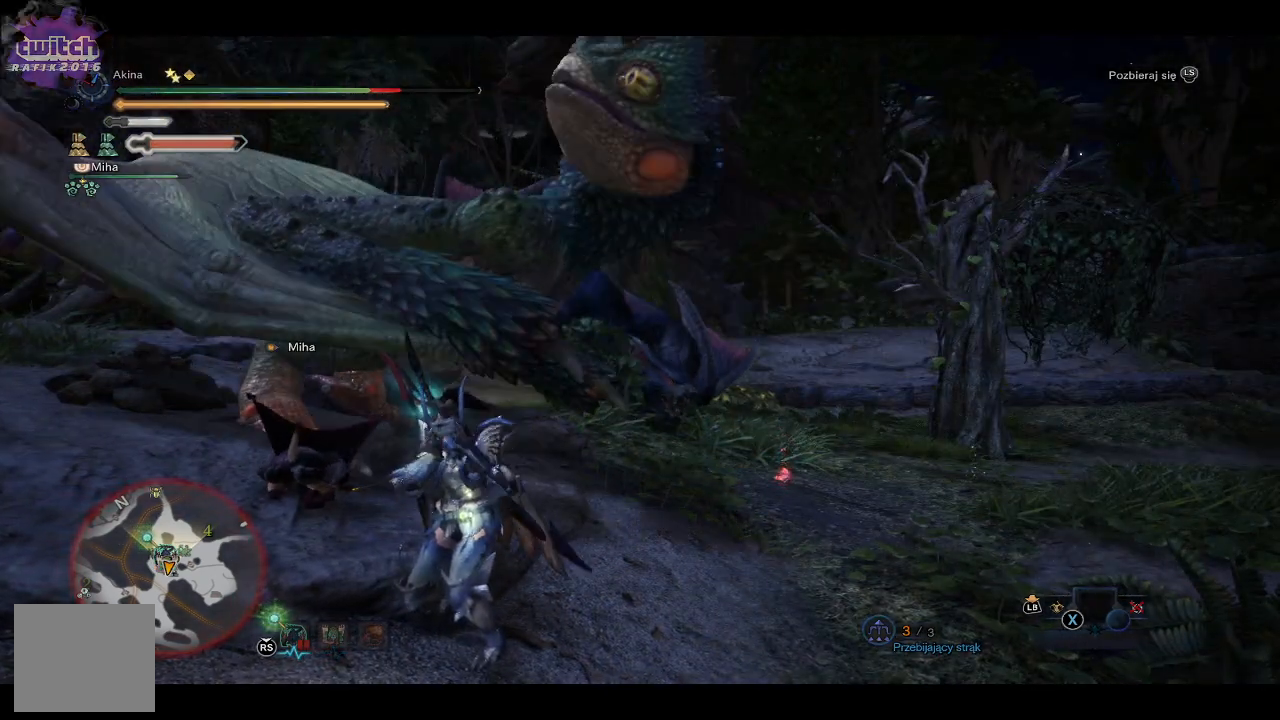
{"buttons": [], "left_stick": "right", "right_stick": "center", "events": [[183, "left_stick", "down-right"], [400, "left_stick", "right"]]}
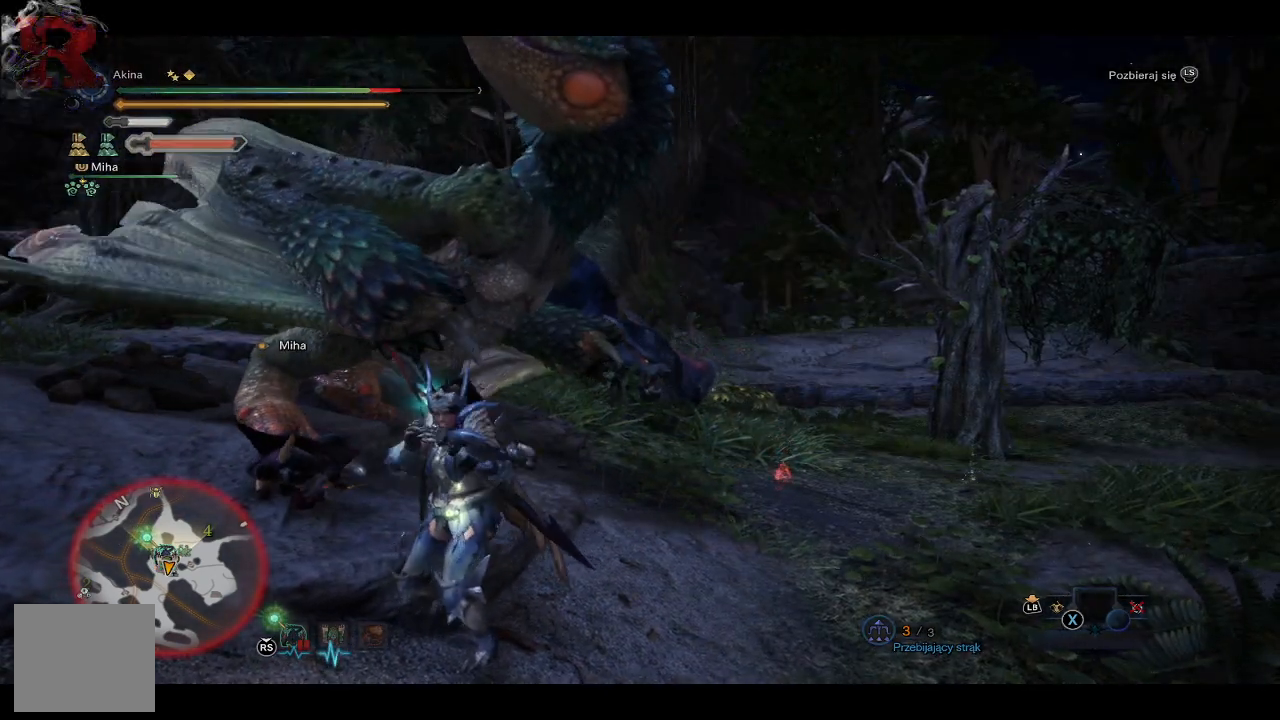
{"buttons": ["R1"], "left_stick": "right", "right_stick": "center", "events": [[67, "left_stick", "down-right"], [417, "left_stick", "right"], [467, "R1", "down"]]}
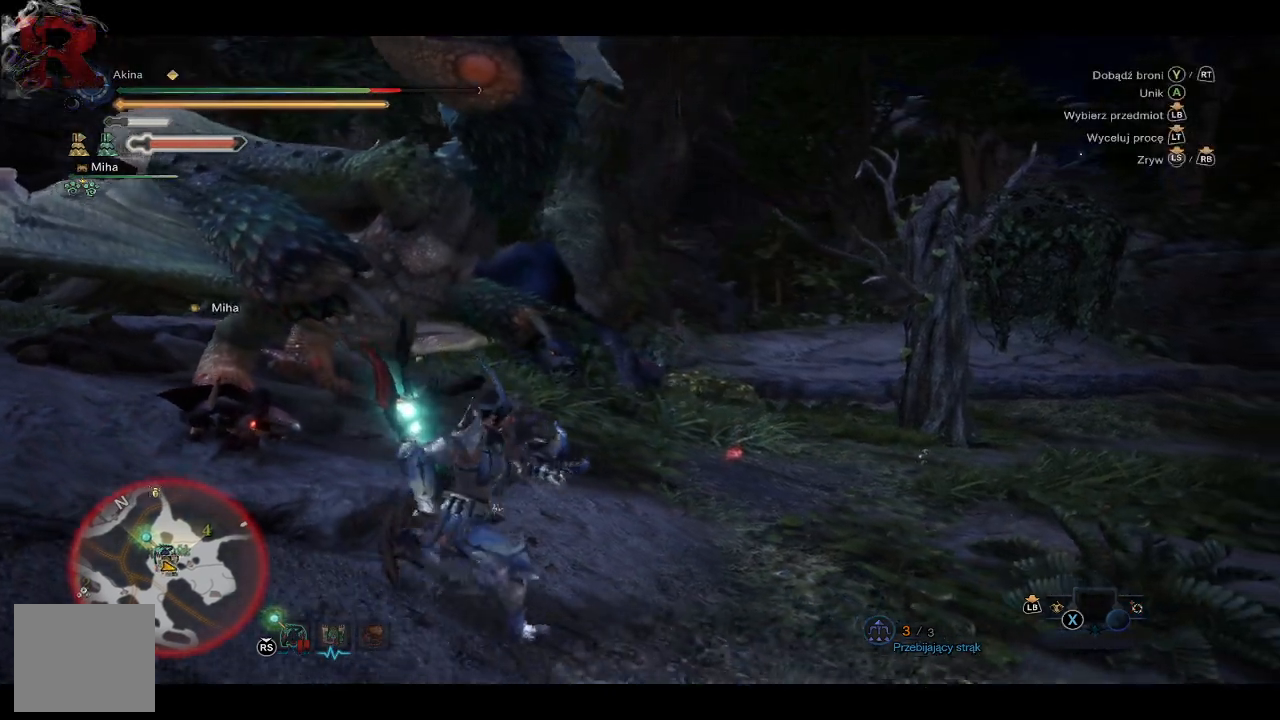
{"buttons": ["R1"], "left_stick": "up", "right_stick": "center", "events": [[133, "left_stick", "up-right"], [450, "left_stick", "up"]]}
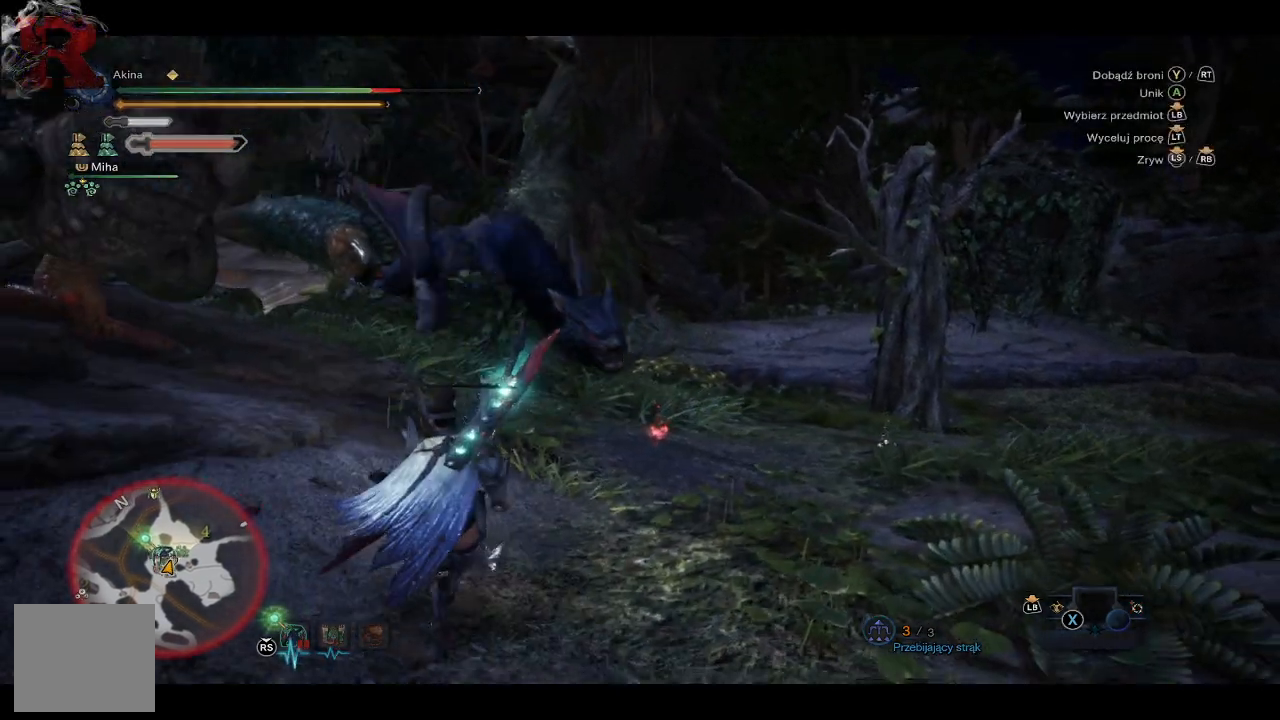
{"buttons": ["R1"], "left_stick": "right", "right_stick": "right", "events": [[300, "left_stick", "up-right"], [433, "left_stick", "right"], [467, "right_stick", "right"]]}
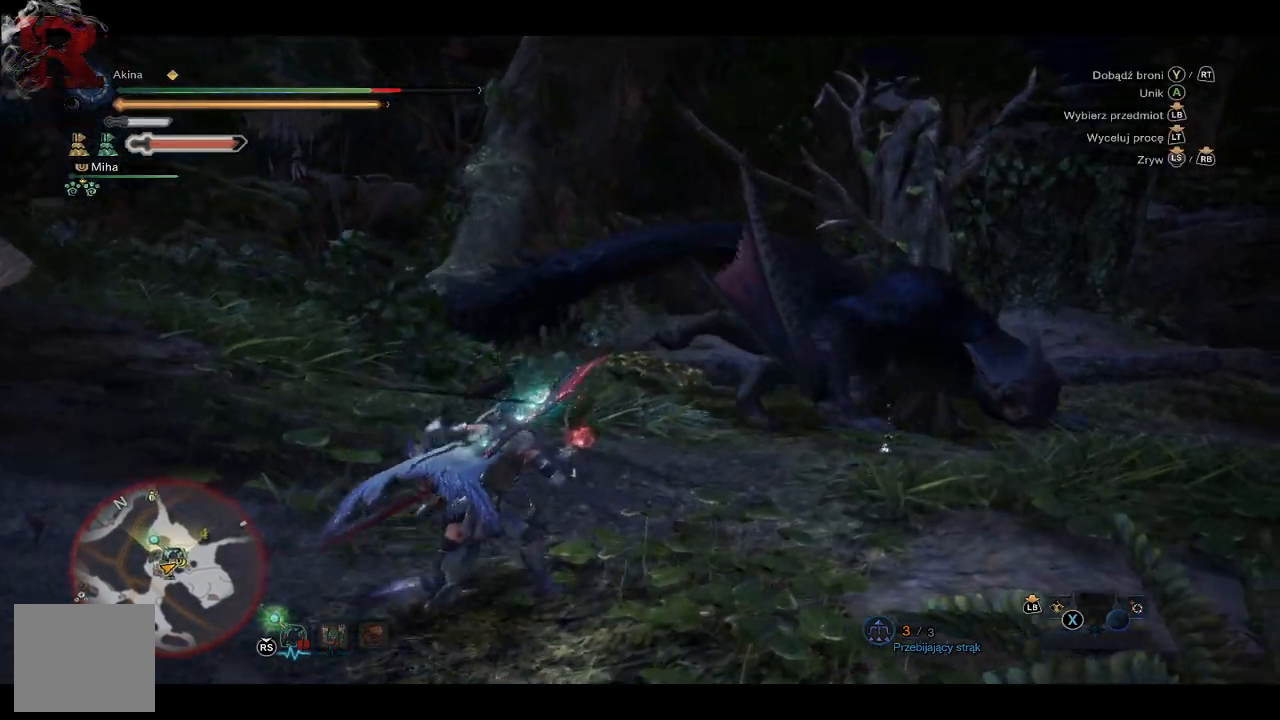
{"buttons": ["R1"], "left_stick": "up", "right_stick": "right", "events": [[133, "left_stick", "up-right"], [233, "left_stick", "up"], [283, "right_stick", "center"], [400, "right_stick", "right"]]}
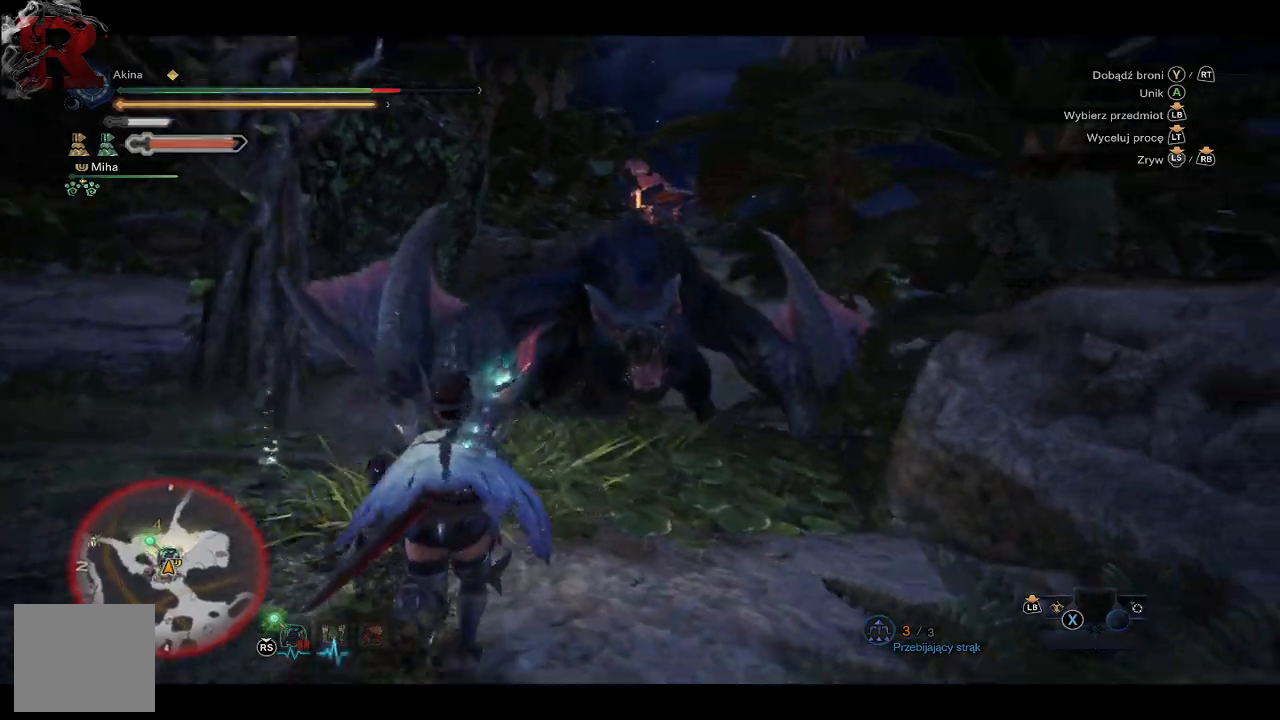
{"buttons": [], "left_stick": "up-left", "right_stick": "center", "events": [[83, "right_stick", "center"], [233, "Y", "down"], [300, "R1", "up"], [317, "Y", "up"], [483, "left_stick", "up-left"]]}
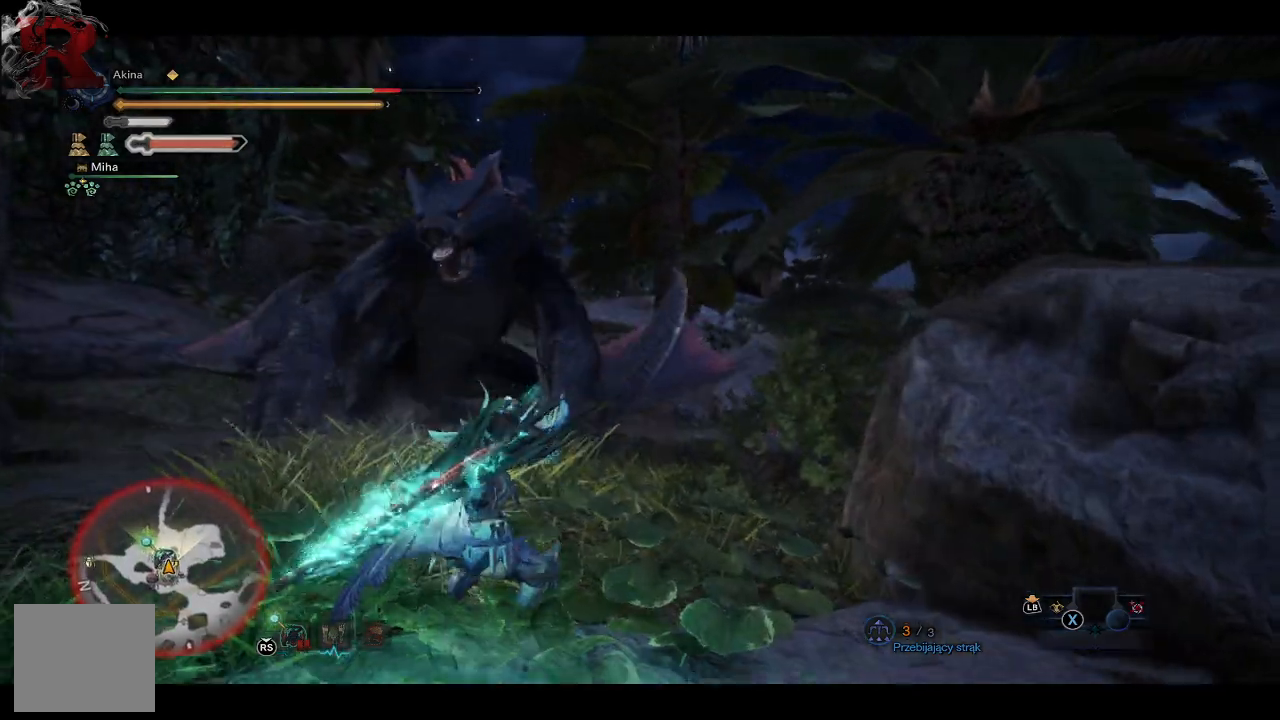
{"buttons": [], "left_stick": "up-left", "right_stick": "center", "events": []}
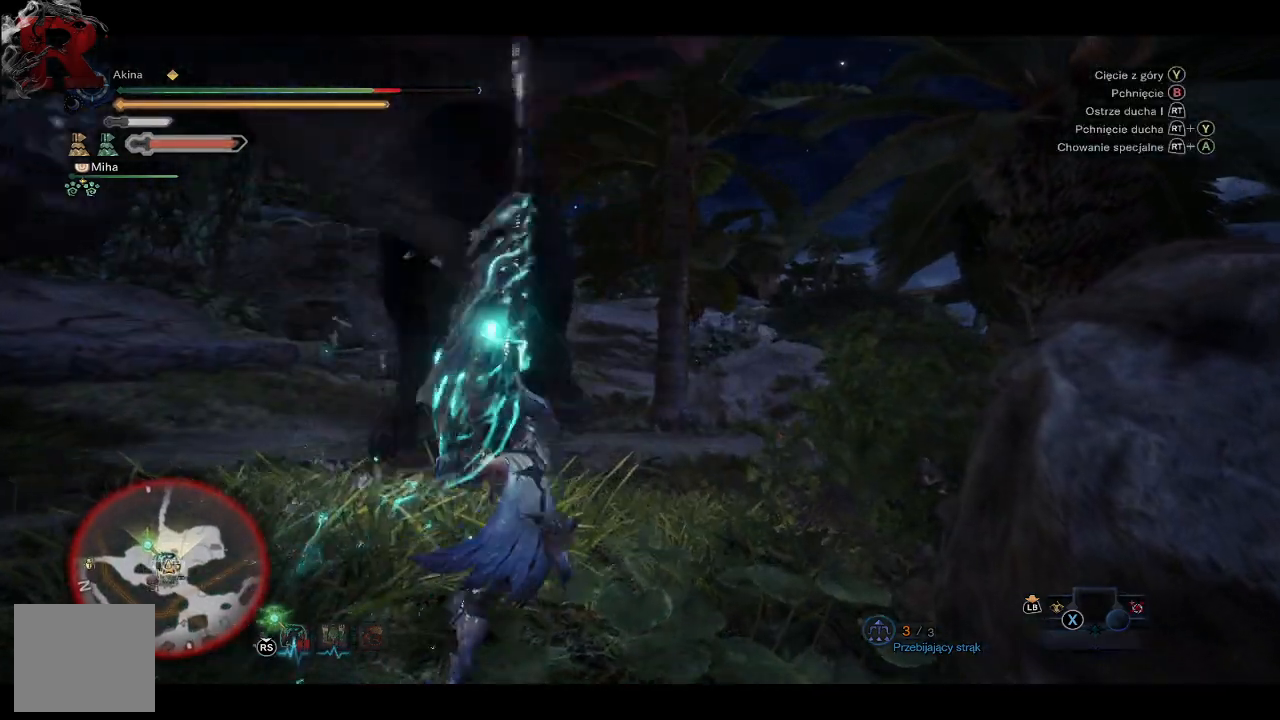
{"buttons": [], "left_stick": "up-left", "right_stick": "down-left", "events": [[50, "R2", "down"], [67, "B", "down"], [183, "B", "up"], [217, "R2", "up"], [367, "right_stick", "down-left"]]}
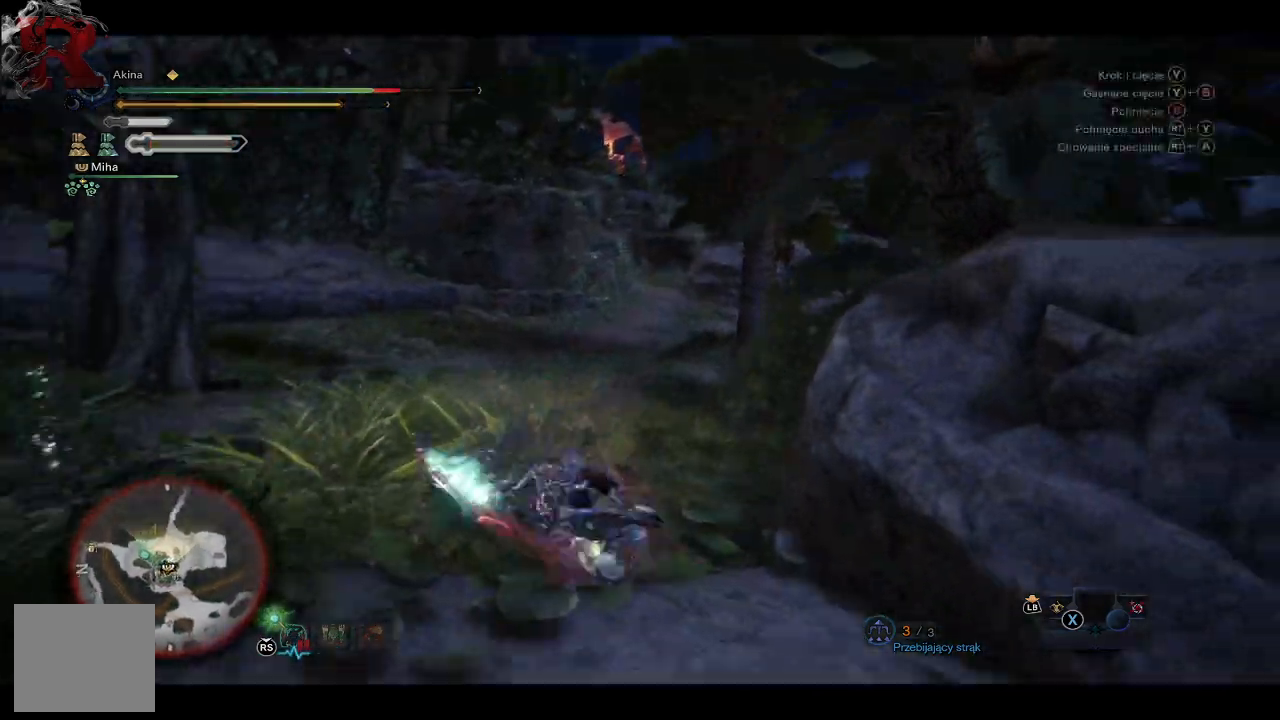
{"buttons": [], "left_stick": "up-left", "right_stick": "center", "events": [[17, "right_stick", "left"], [483, "right_stick", "center"]]}
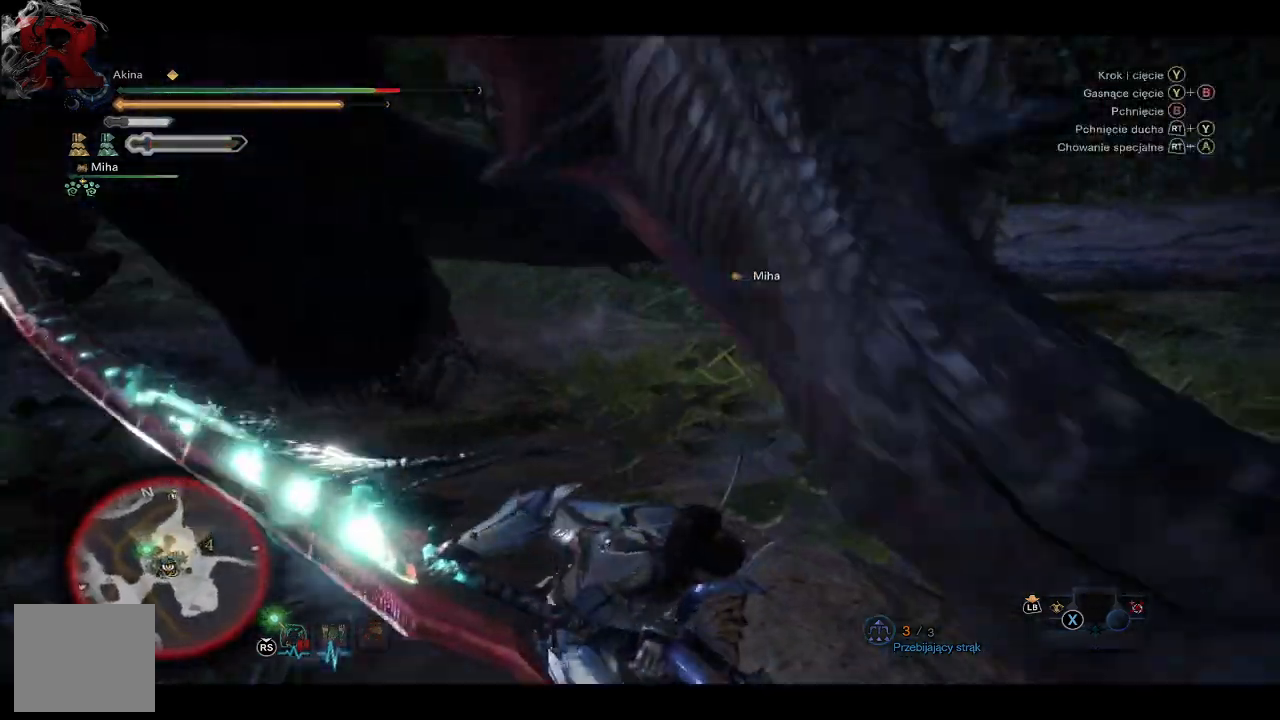
{"buttons": [], "left_stick": "right", "right_stick": "left", "events": [[67, "left_stick", "up-right"], [283, "left_stick", "right"], [383, "right_stick", "left"]]}
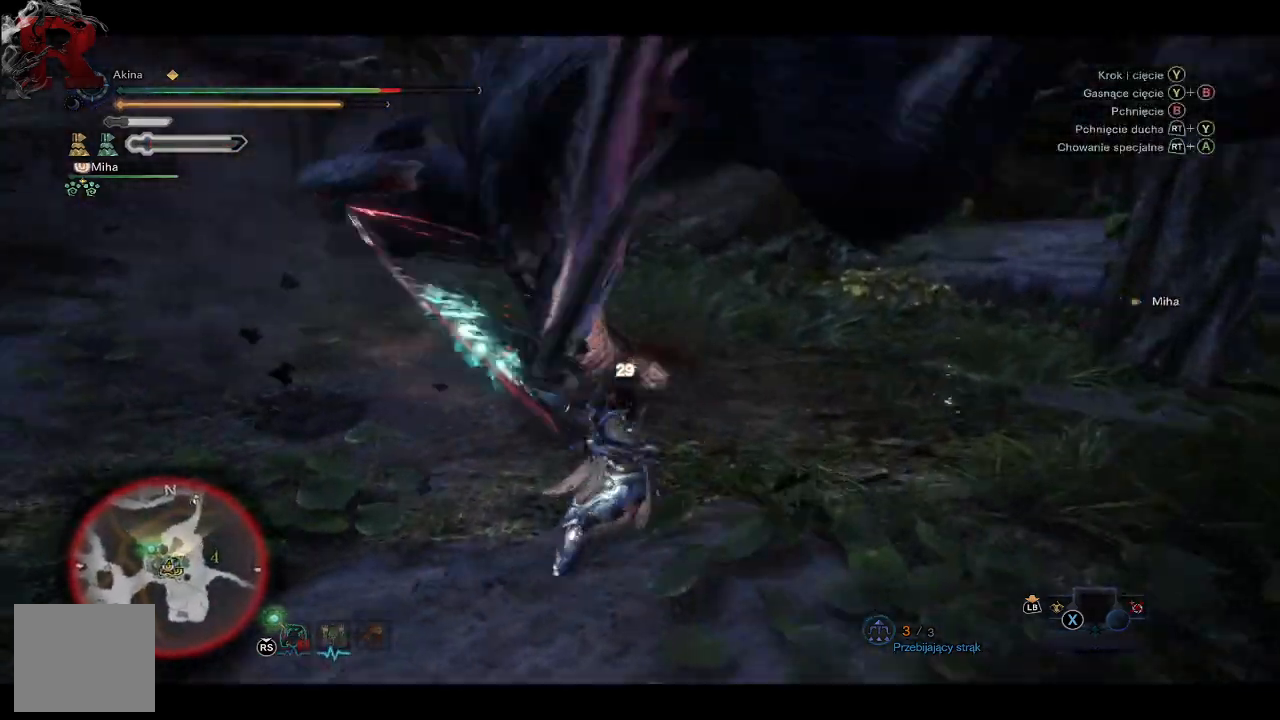
{"buttons": [], "left_stick": "down-right", "right_stick": "center", "events": [[133, "left_stick", "center"], [317, "left_stick", "down-right"], [383, "right_stick", "center"]]}